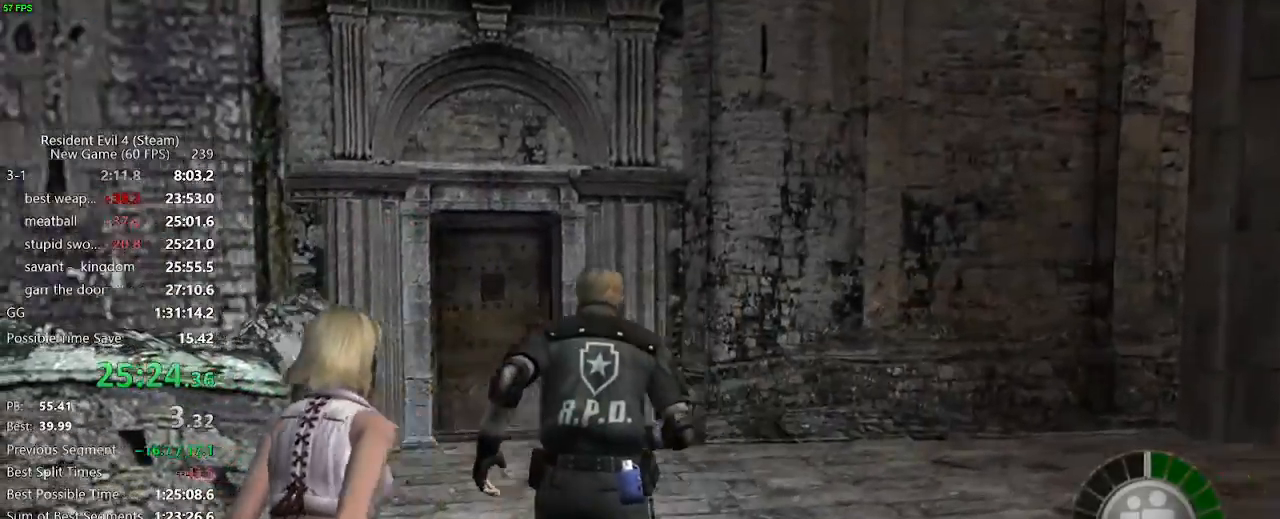
Gameplay with keyboard and mouse; each line is a JSON object with the keys and mouse buttons held at the frame after it. "events" lists presses ("down") and releases ("up") of "a", "backspace", "c", "ctrl_l", "ctrl_r", "d", "e", "f", "g", "q", "r", "return", "s", "shift_r", "space", "tab", "v", "w", "x", "z", "mouse_left", "mouse_wheel" and "mouse_right" between this image and that frame as [ms after this image, input, new state], when the widget could be followed in between. "mouse_left", "mouse_wheel", "mouse_right" = the "left", "wheel", "right" buttons of the "mouse" list. No other keys are recorded. "wheel" means that the mouse wheel is clicked or scrolled. Not read: mouse_move.
{"keys": ["a", "w"], "mouse": [], "events": [[33, "a", "up"], [417, "a", "down"]]}
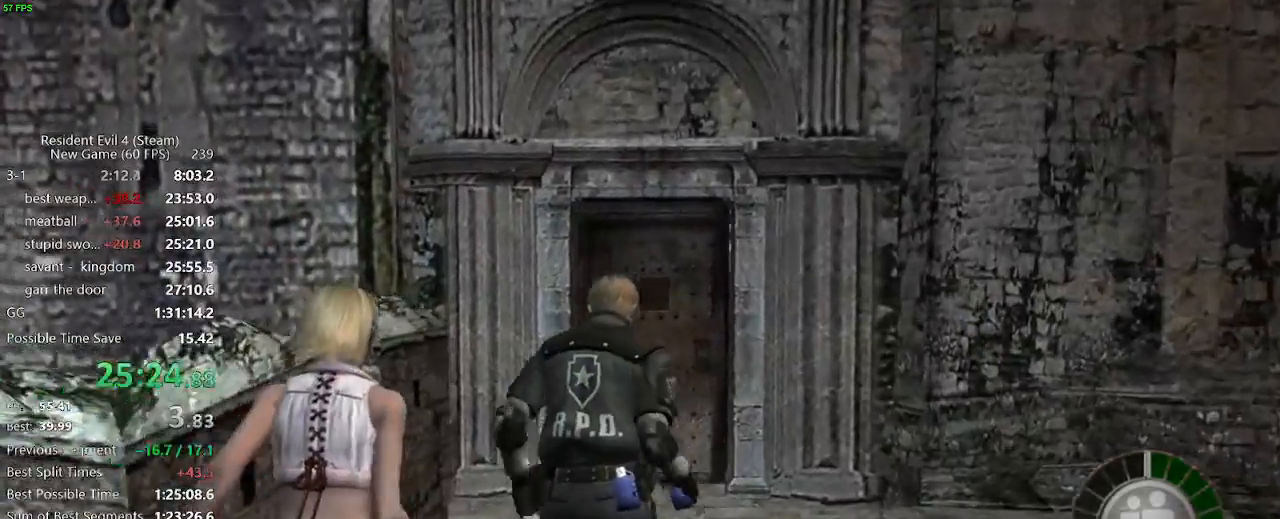
{"keys": ["w"], "mouse": [], "events": [[50, "a", "up"]]}
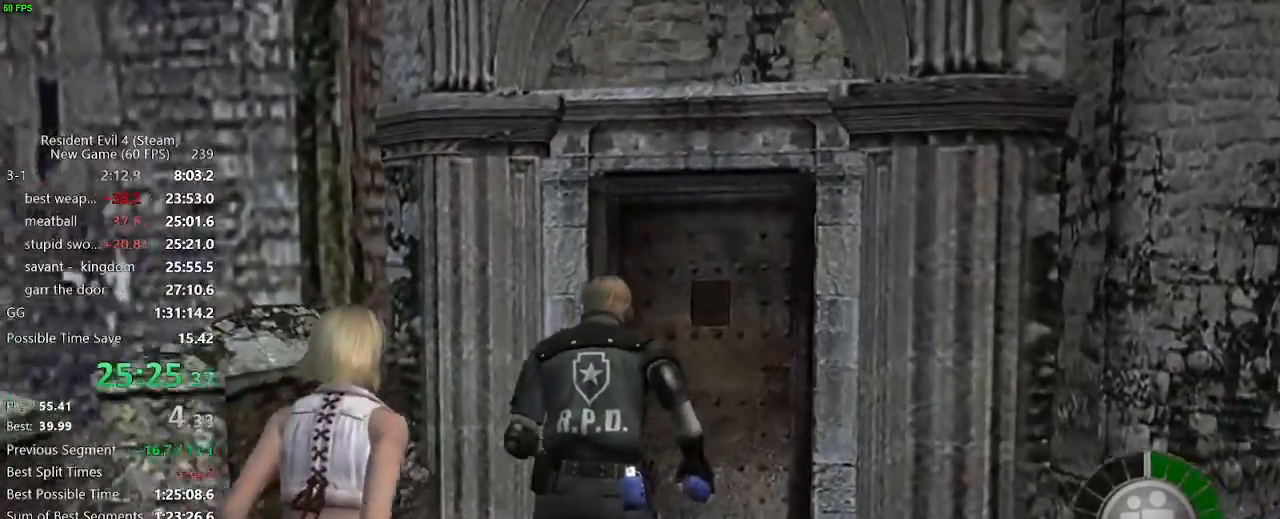
{"keys": ["w"], "mouse": [], "events": [[117, "f", "down"], [200, "f", "up"], [250, "f", "down"], [300, "f", "up"], [350, "f", "down"], [400, "f", "up"], [450, "f", "down"], [483, "f", "up"]]}
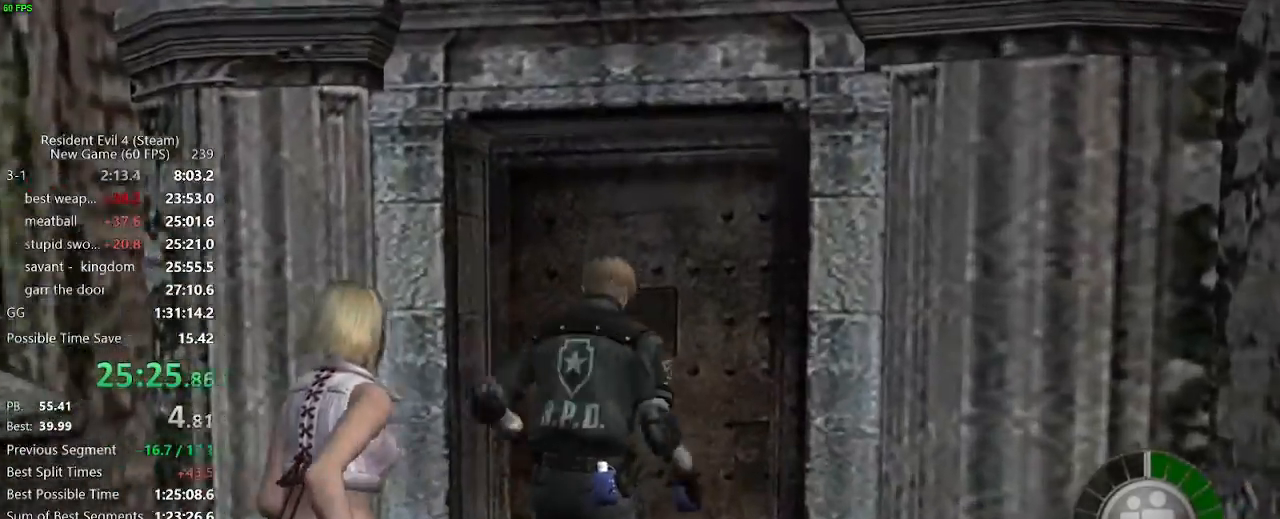
{"keys": ["w"], "mouse": [], "events": [[33, "f", "down"], [83, "f", "up"], [133, "f", "down"], [317, "f", "up"]]}
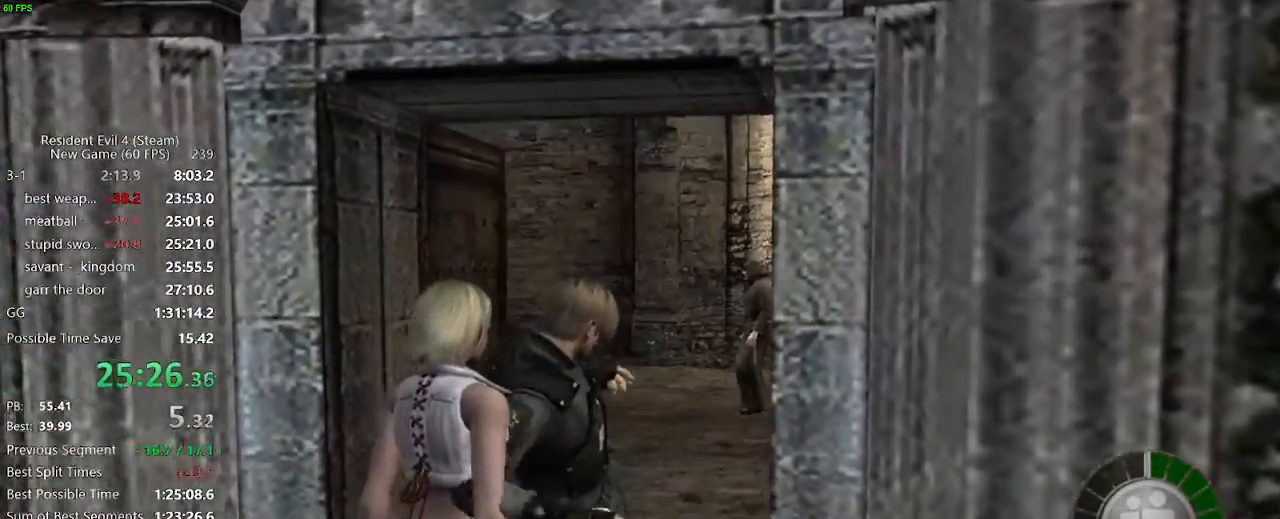
{"keys": ["a", "w"], "mouse": [], "events": [[233, "a", "down"]]}
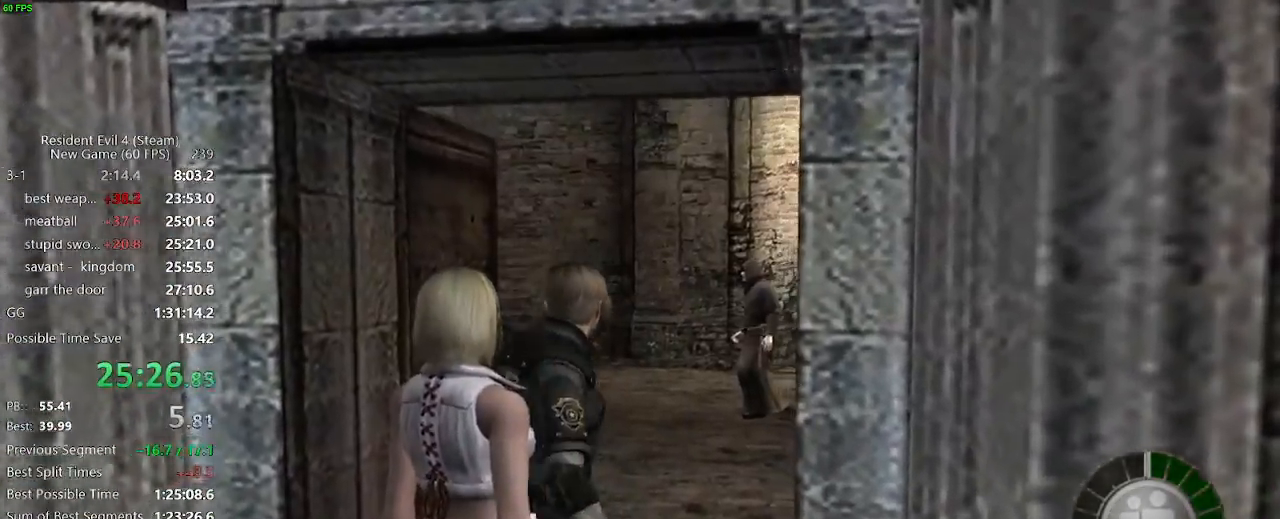
{"keys": ["a", "w"], "mouse": [], "events": []}
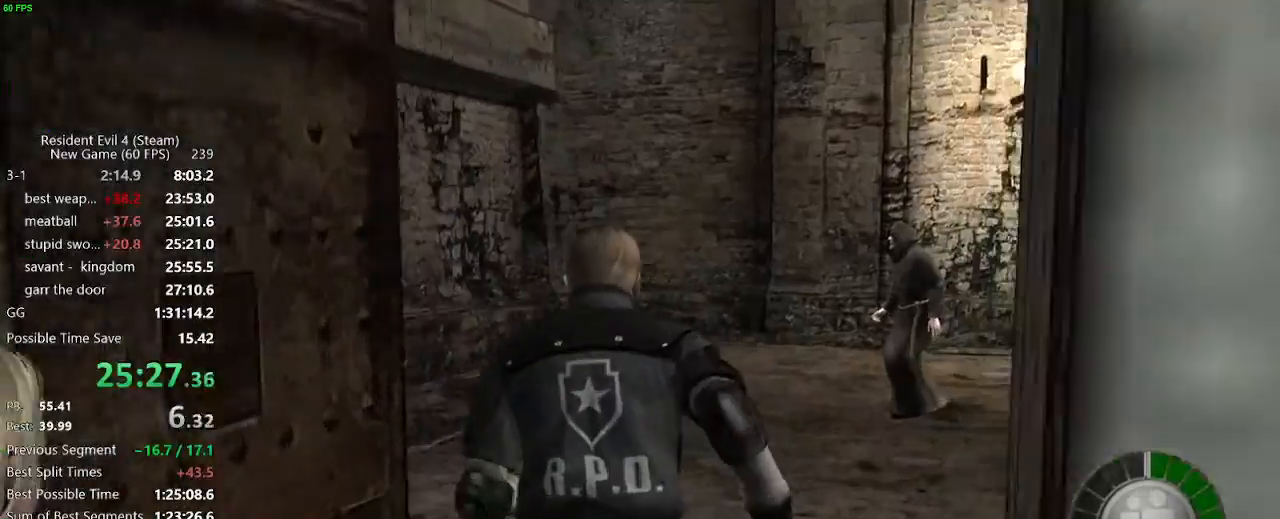
{"keys": ["d", "w"], "mouse": [], "events": [[33, "a", "up"], [217, "x", "down"], [217, "z", "down"], [267, "c", "down"], [267, "x", "up"], [317, "c", "up"], [317, "x", "down"], [317, "z", "up"], [367, "c", "down"], [367, "x", "up"], [417, "c", "up"], [500, "d", "down"]]}
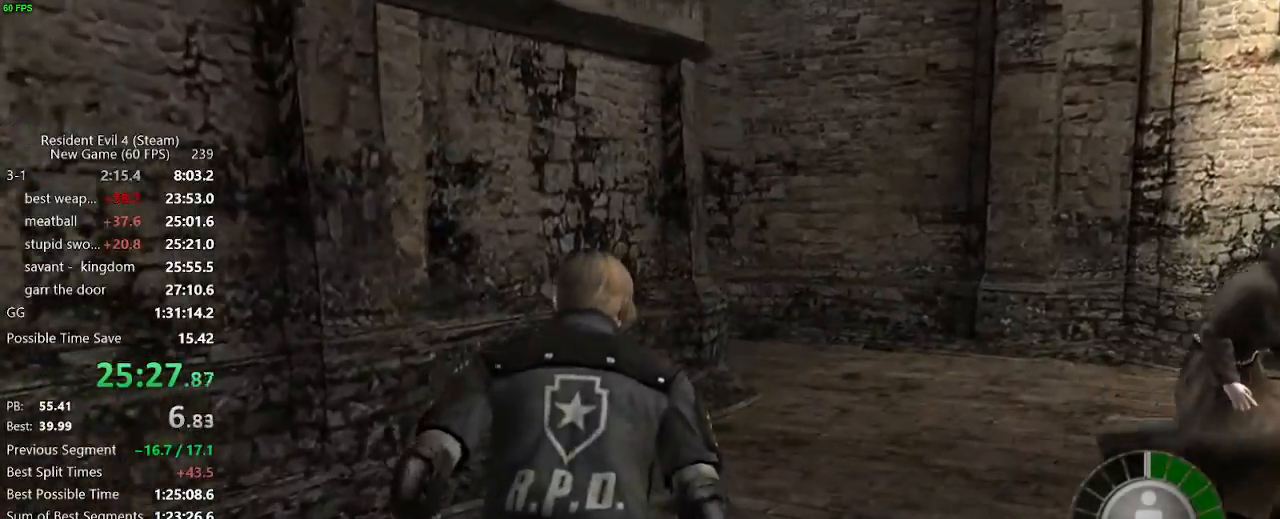
{"keys": ["w"], "mouse": [], "events": [[100, "d", "up"]]}
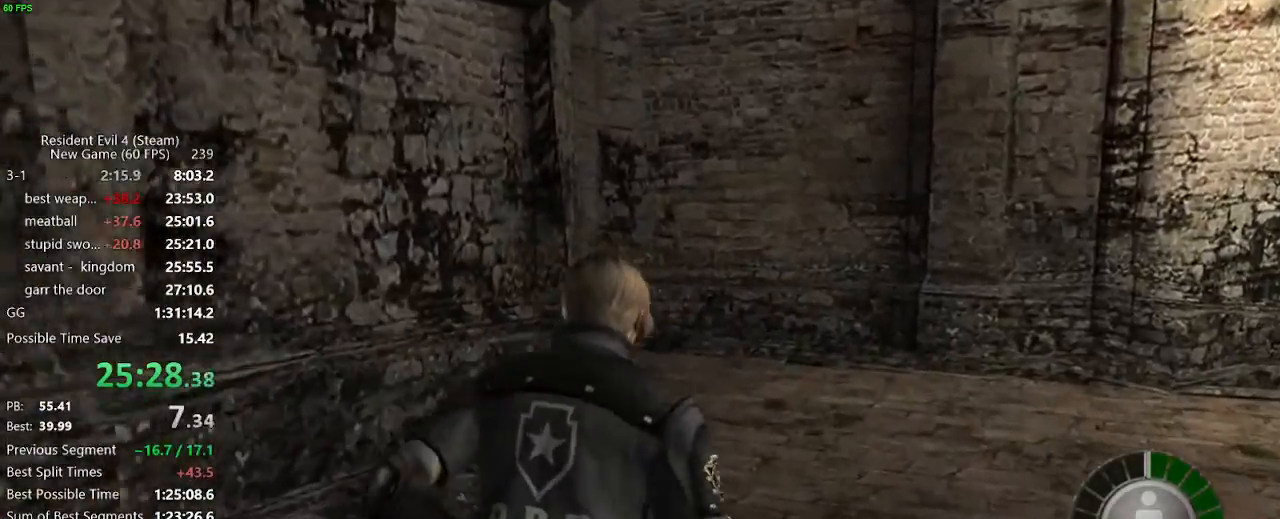
{"keys": ["w"], "mouse": [], "events": []}
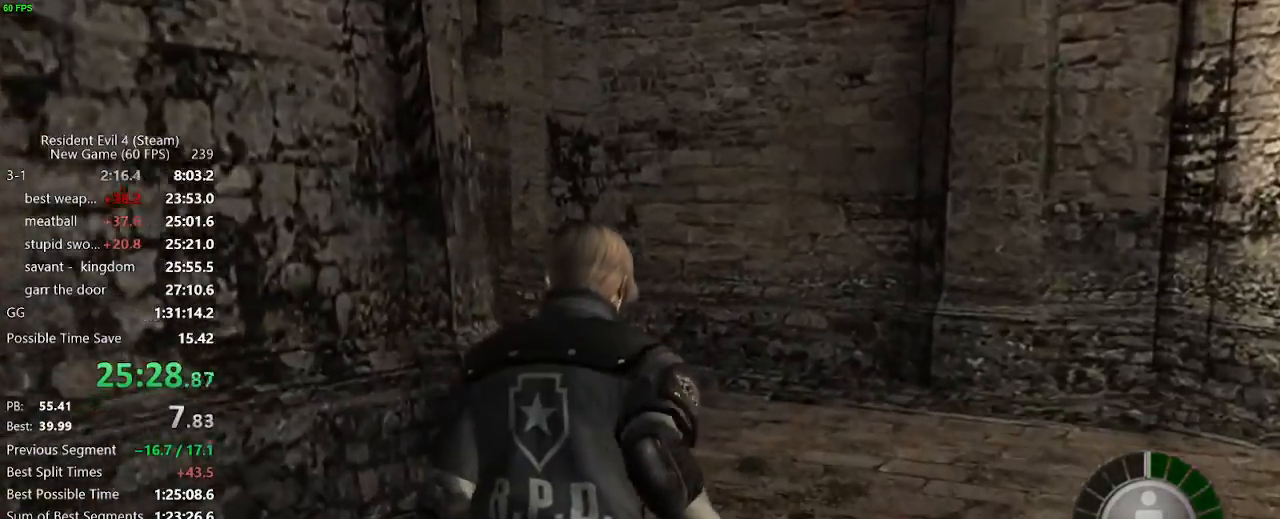
{"keys": ["w"], "mouse": [], "events": []}
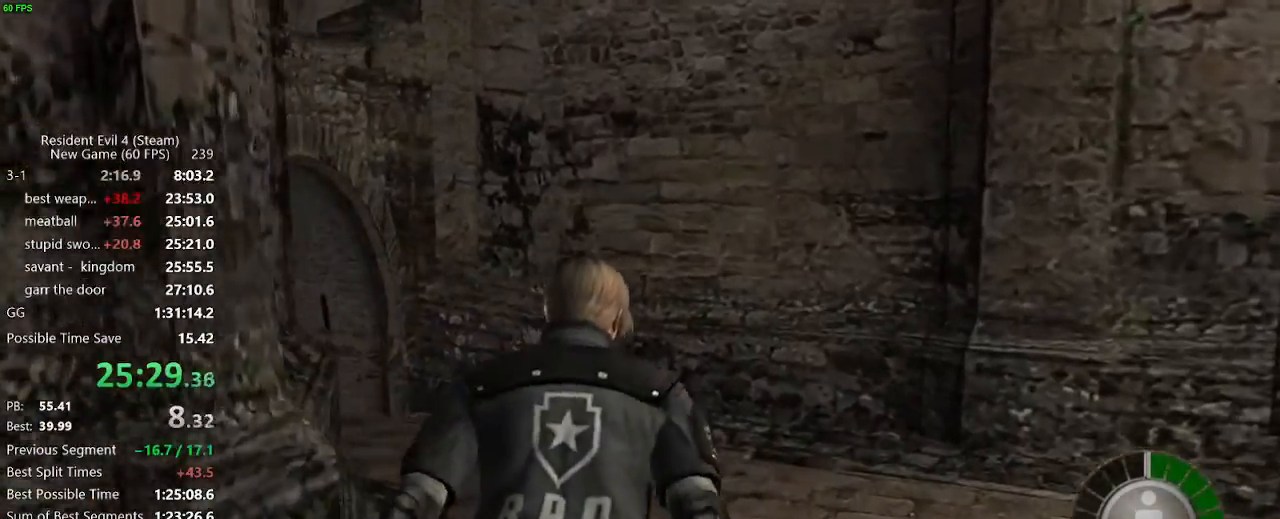
{"keys": ["a", "w"], "mouse": [], "events": [[183, "a", "down"], [333, "a", "up"], [467, "a", "down"]]}
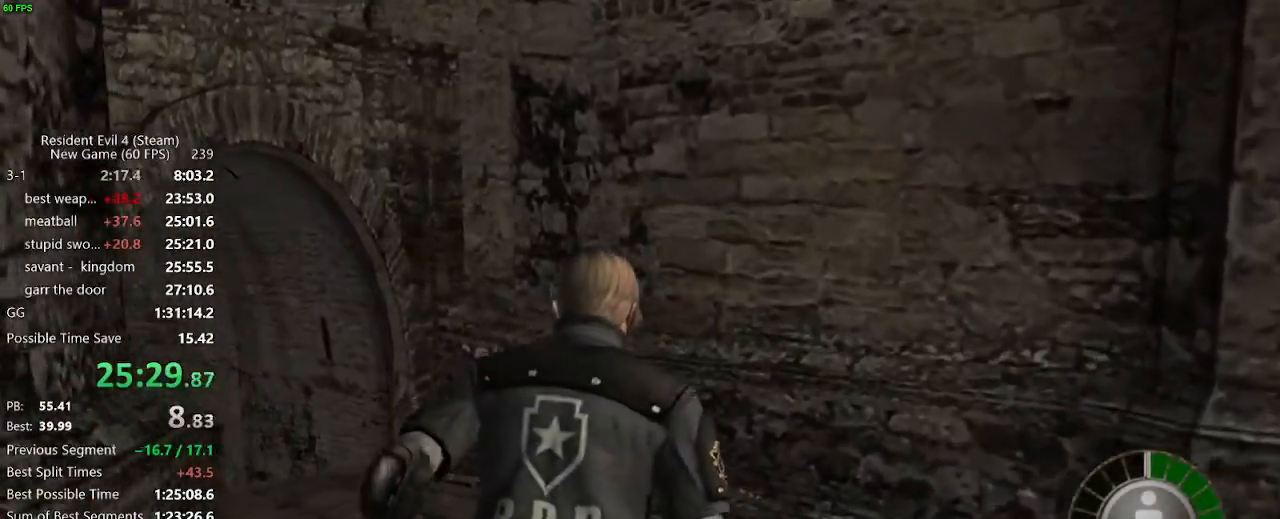
{"keys": ["a", "w"], "mouse": [], "events": []}
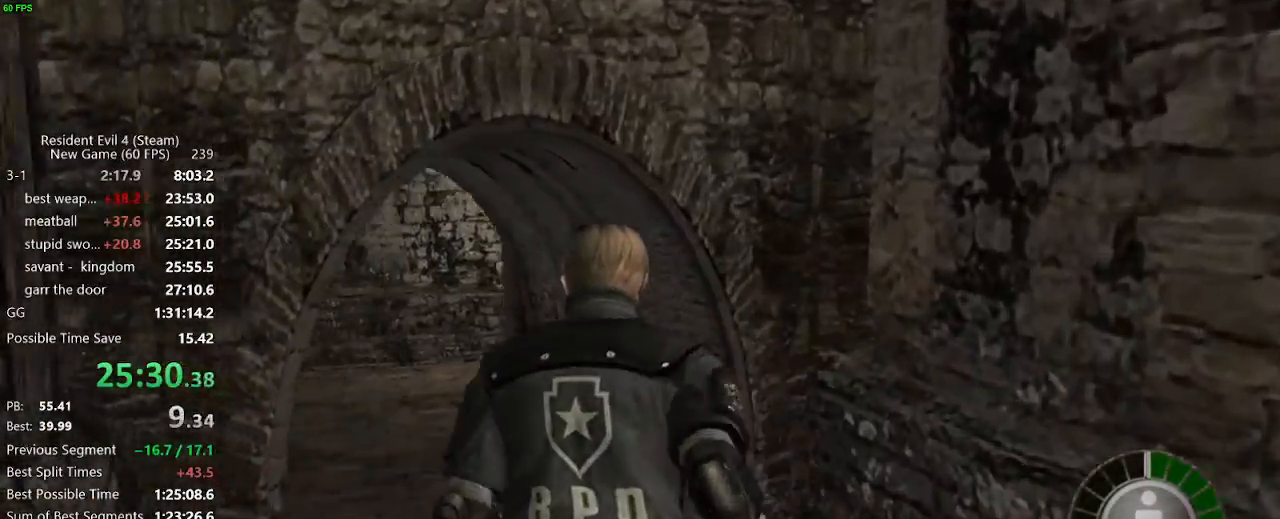
{"keys": ["w"], "mouse": [], "events": [[183, "a", "up"]]}
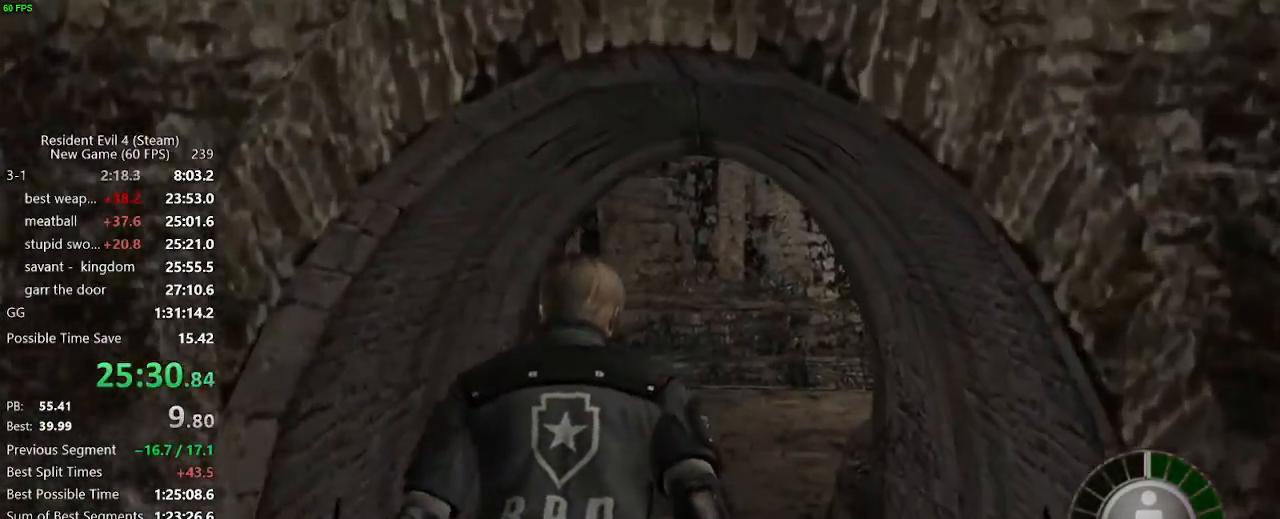
{"keys": ["w"], "mouse": [], "events": []}
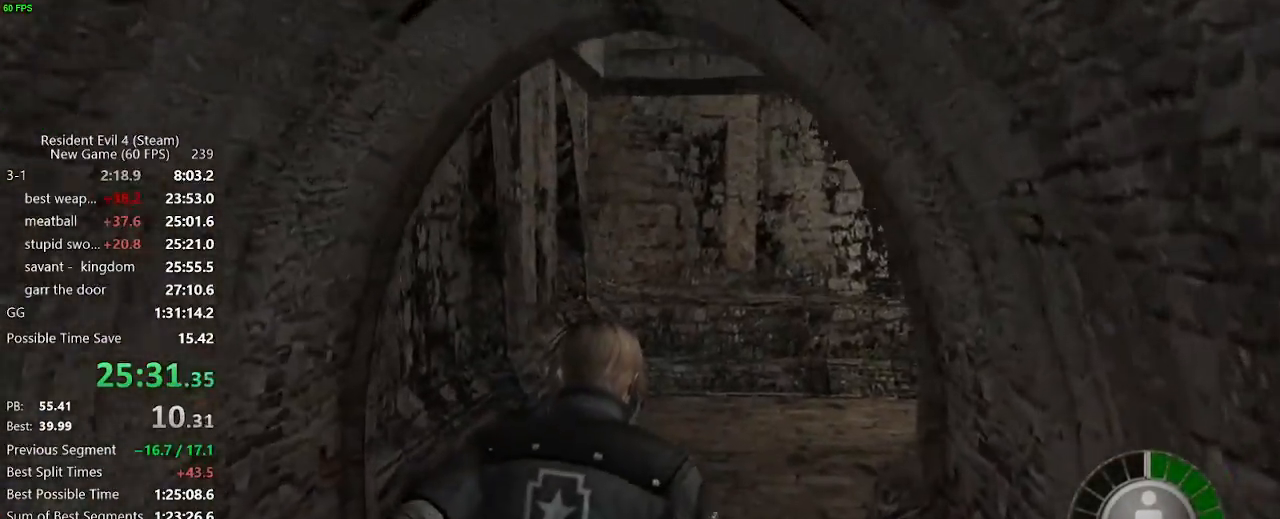
{"keys": ["w"], "mouse": [], "events": []}
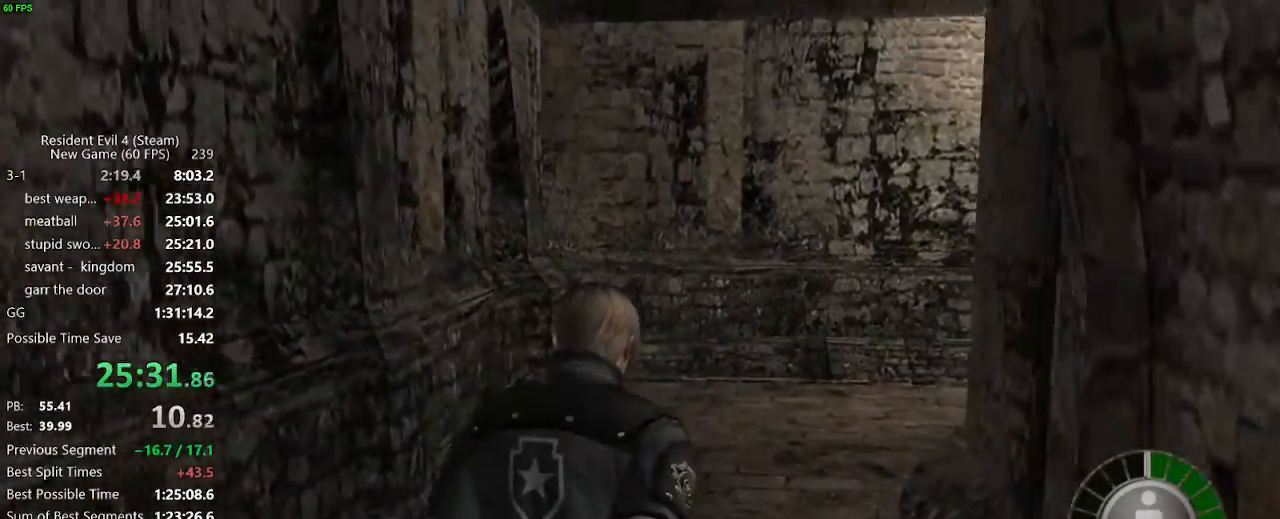
{"keys": ["d", "w"], "mouse": [], "events": [[267, "d", "down"], [317, "d", "up"], [367, "d", "down"]]}
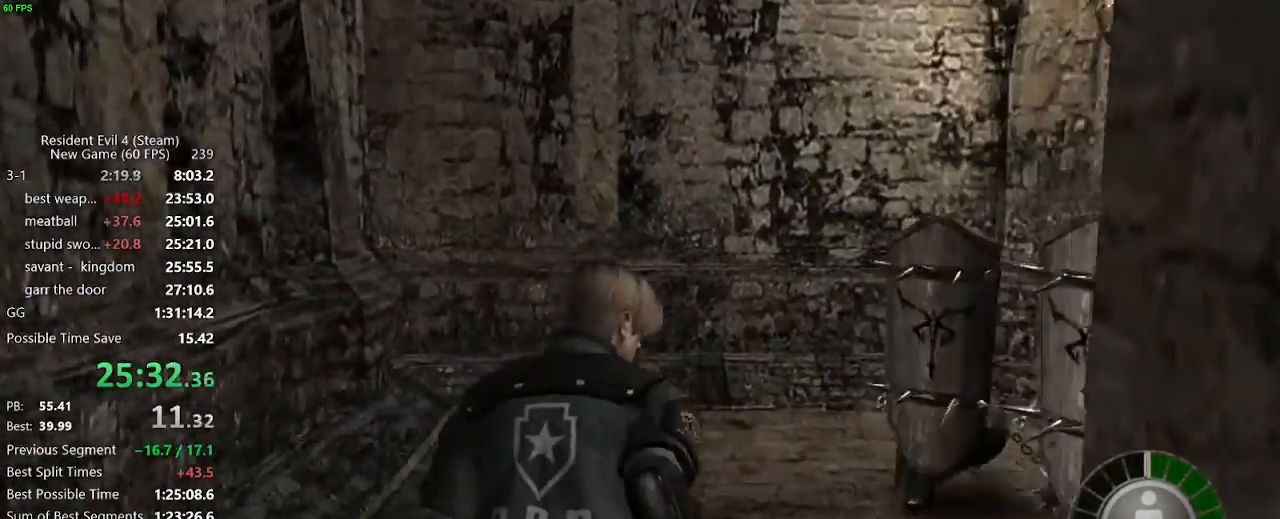
{"keys": ["s"], "mouse": [], "events": [[233, "d", "up"], [233, "w", "up"], [333, "s", "down"]]}
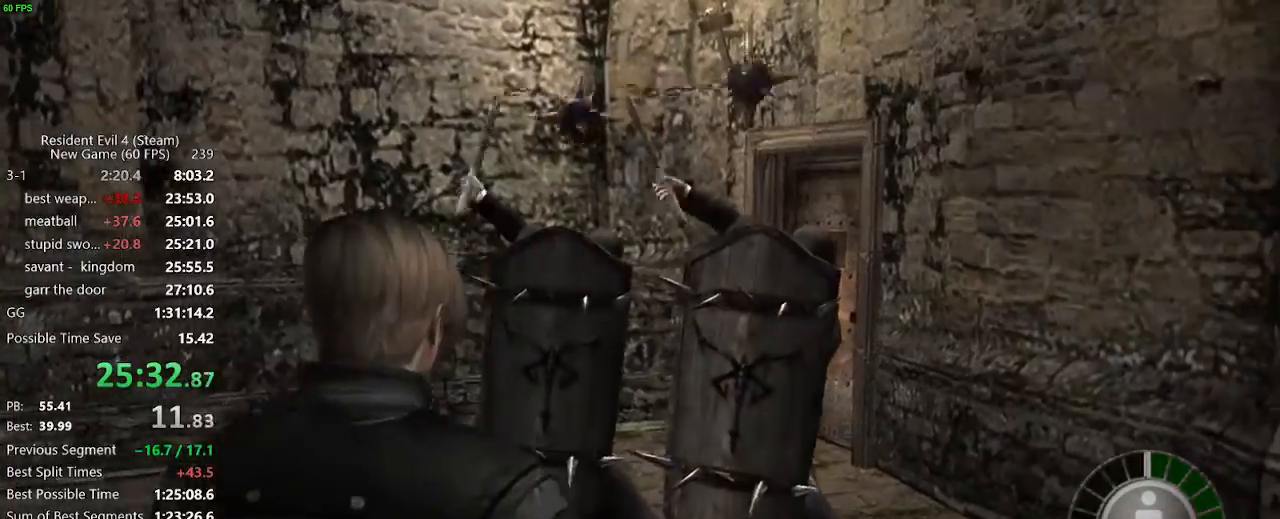
{"keys": ["d", "w"], "mouse": [], "events": [[250, "s", "up"], [450, "d", "down"], [450, "w", "down"]]}
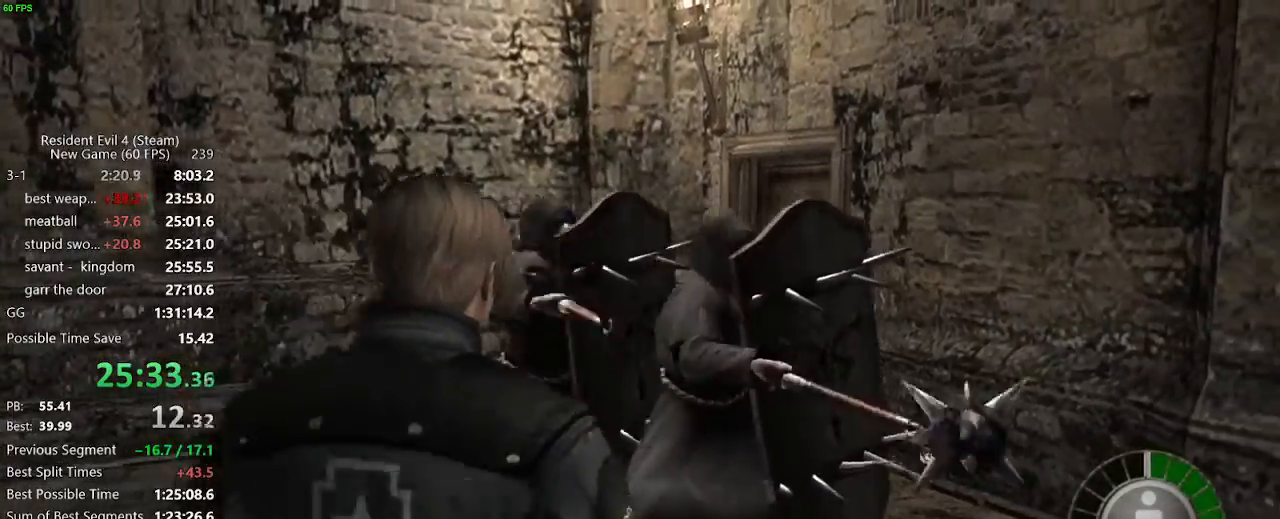
{"keys": ["a", "w"], "mouse": [], "events": [[267, "d", "up"], [417, "a", "down"]]}
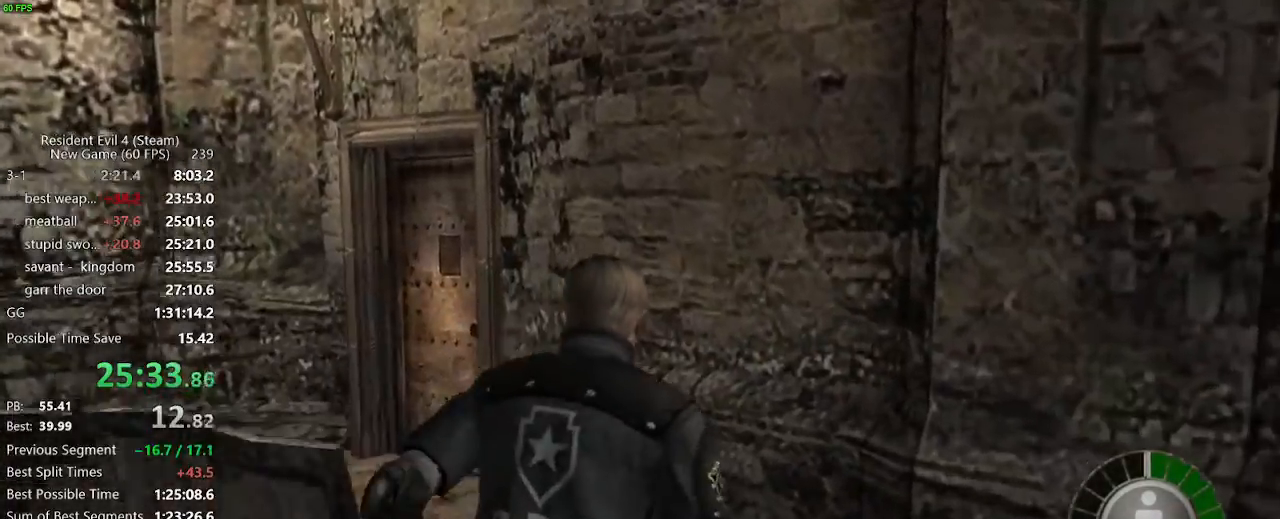
{"keys": ["w"], "mouse": [], "events": [[433, "a", "up"]]}
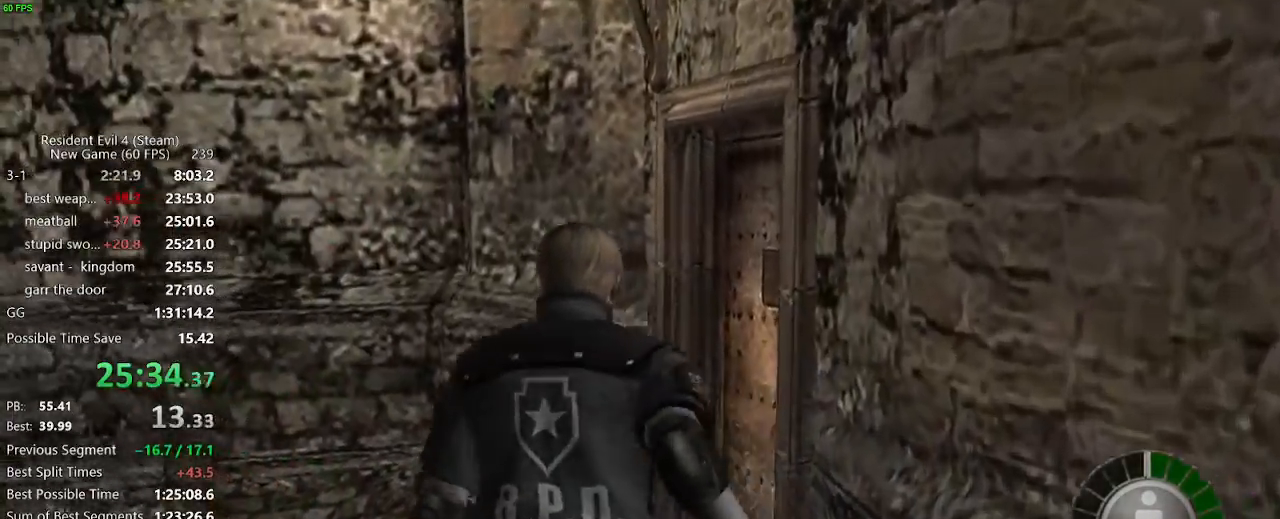
{"keys": ["d", "w"], "mouse": [], "events": [[167, "d", "down"]]}
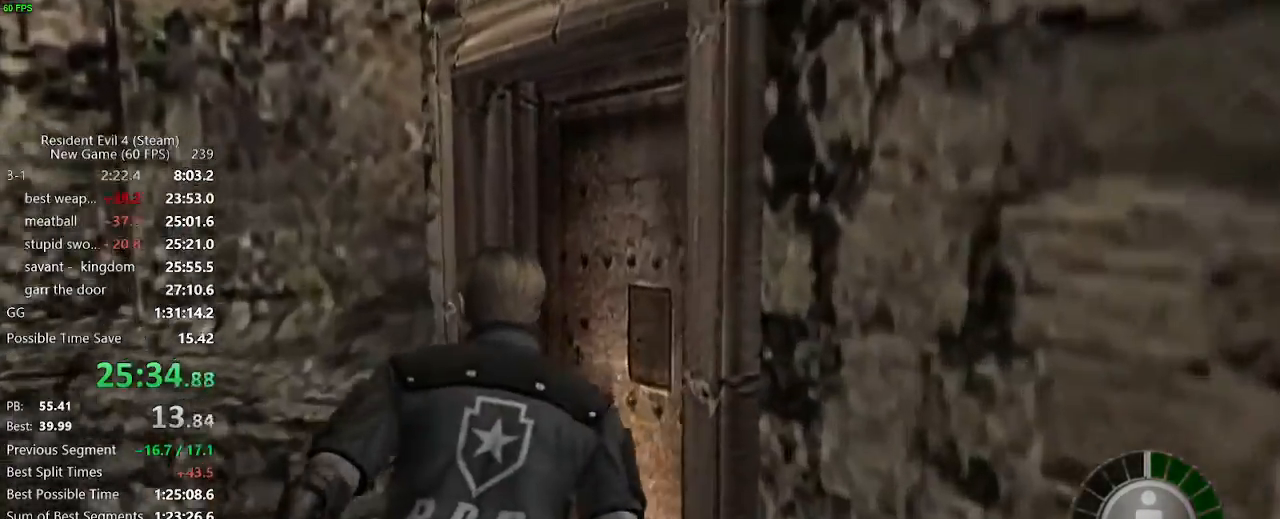
{"keys": ["f", "w"], "mouse": [], "events": [[33, "d", "up"], [83, "a", "down"], [133, "a", "up"], [133, "f", "down"], [183, "f", "up"], [217, "f", "down"], [267, "f", "up"], [317, "f", "down"], [367, "f", "up"], [417, "f", "down"]]}
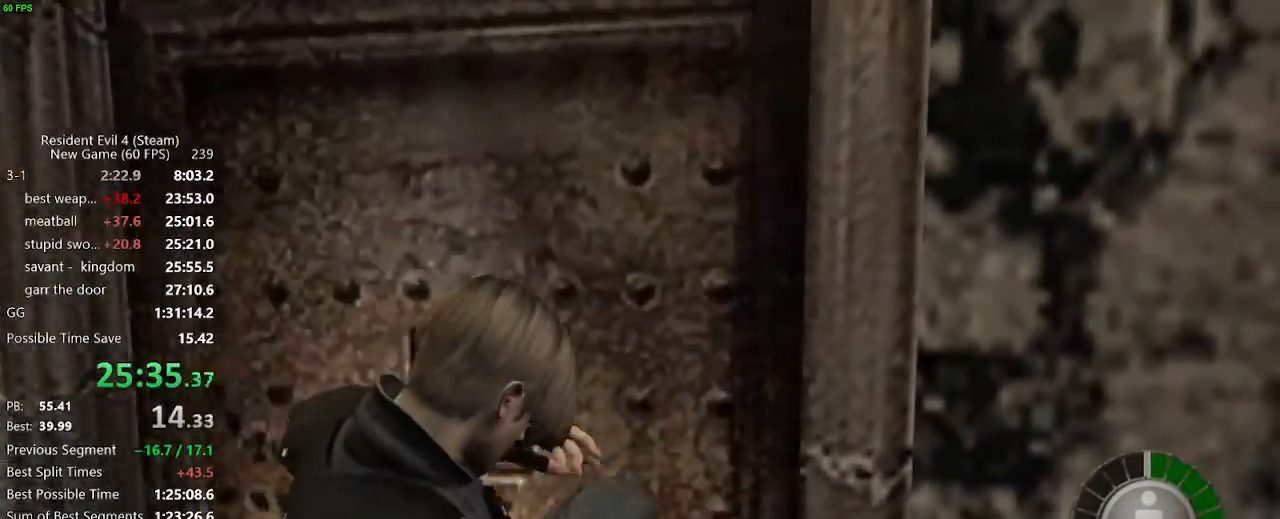
{"keys": ["d", "w"], "mouse": [], "events": [[100, "f", "up"], [183, "d", "down"]]}
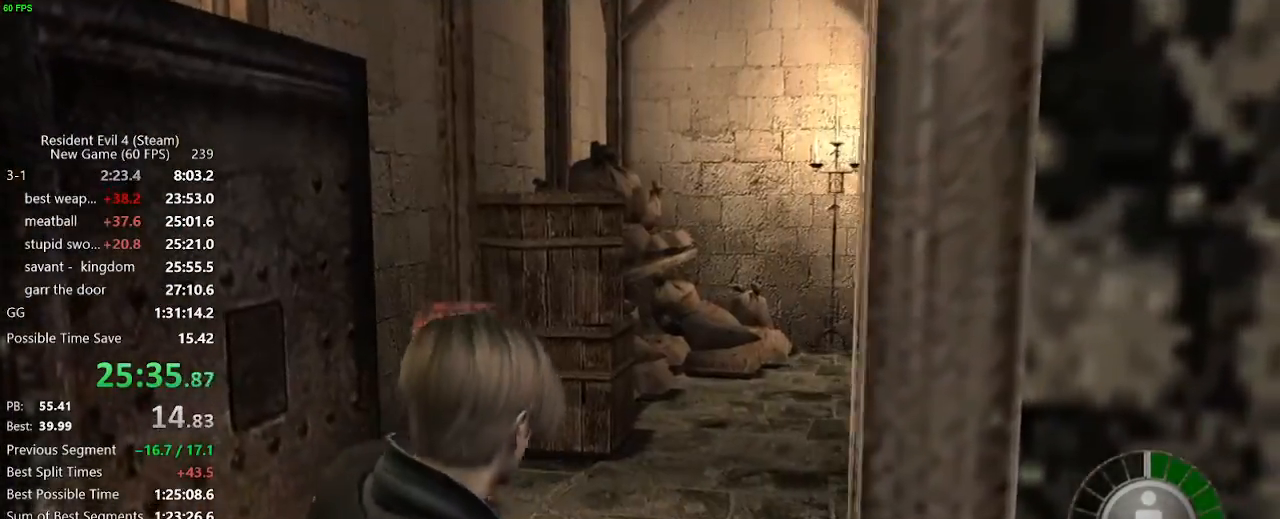
{"keys": ["d", "w"], "mouse": [], "events": []}
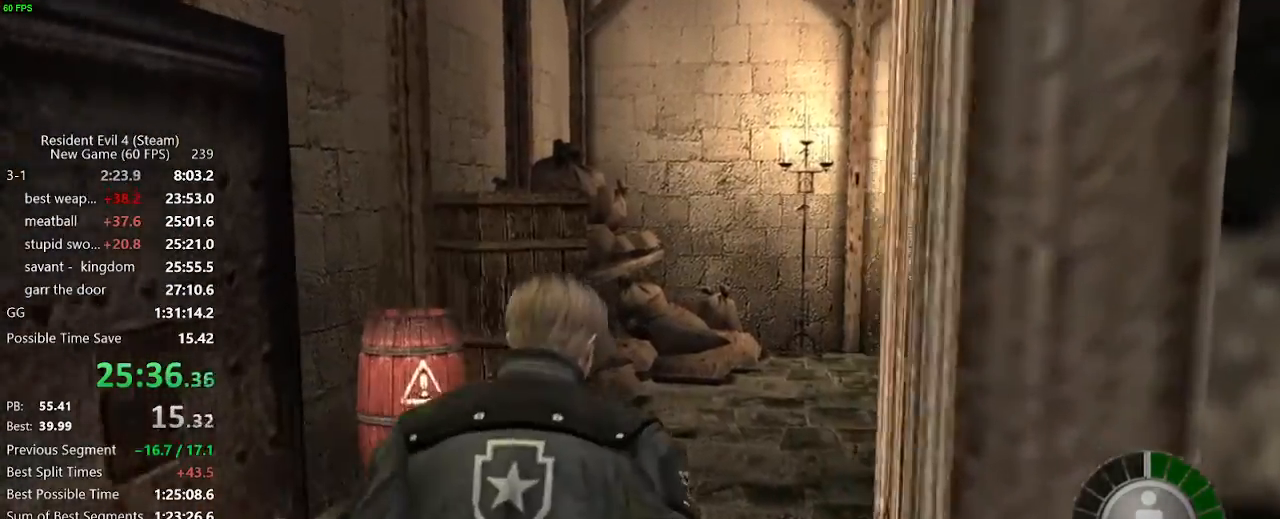
{"keys": ["d", "w"], "mouse": [], "events": []}
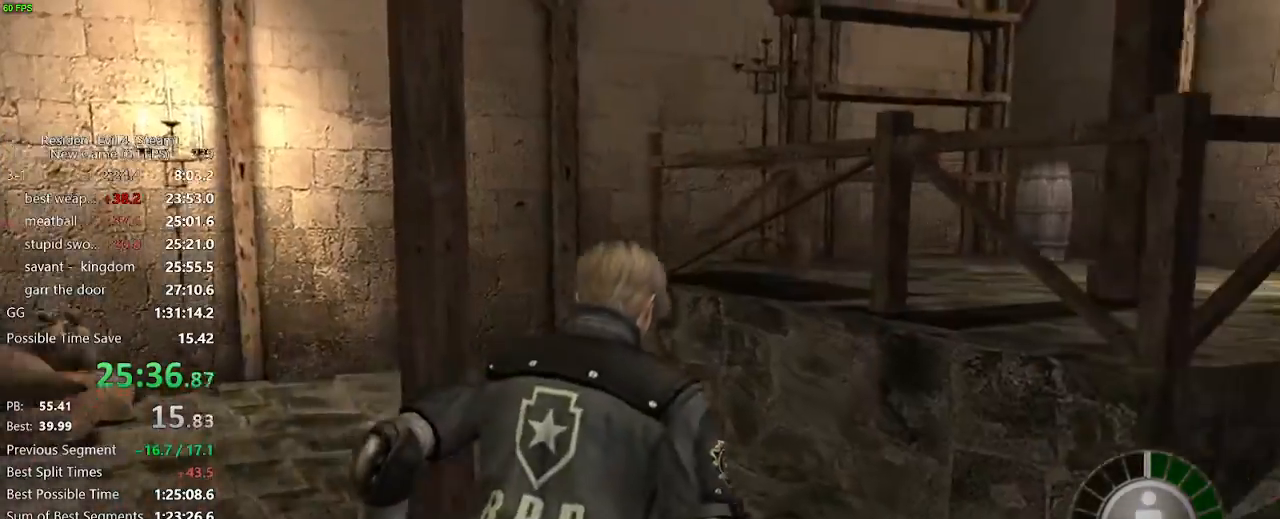
{"keys": ["d", "w"], "mouse": [], "events": []}
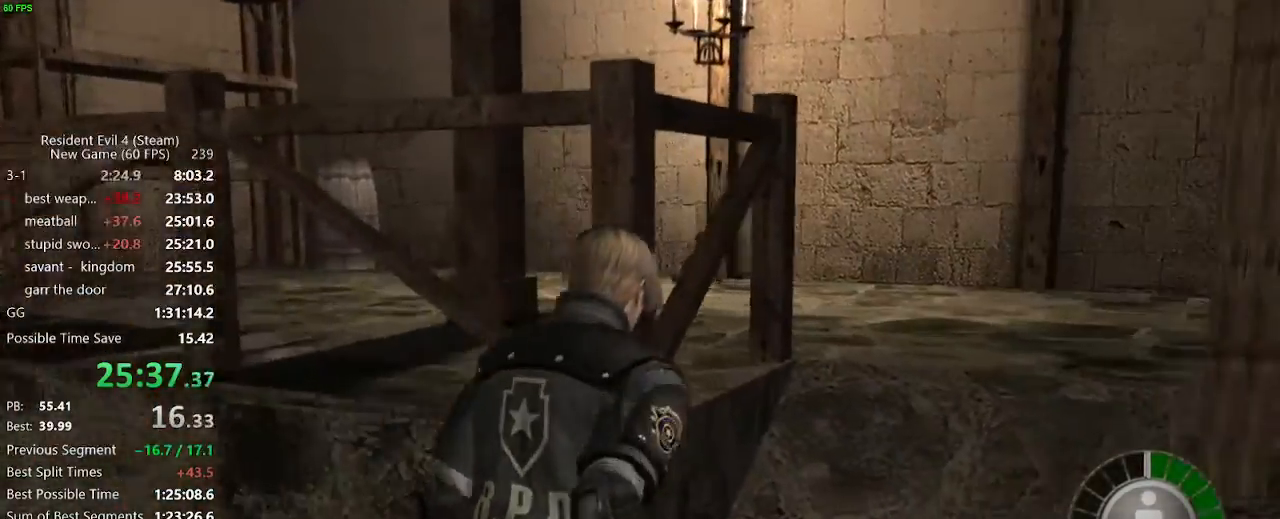
{"keys": ["w"], "mouse": [], "events": [[250, "d", "up"], [400, "d", "down"], [433, "d", "up"]]}
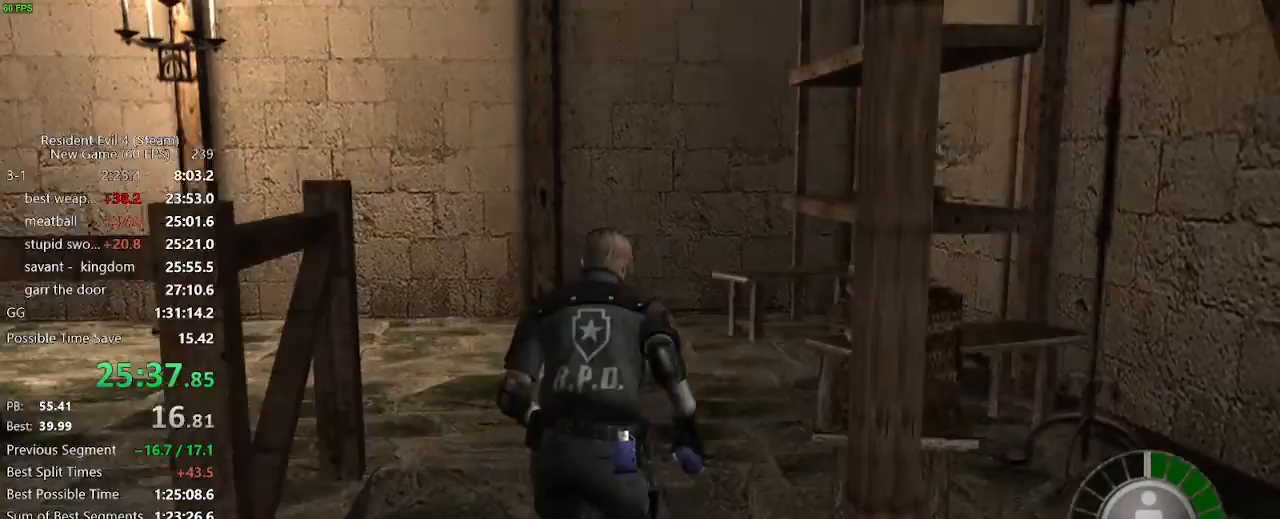
{"keys": ["f", "w"], "mouse": [], "events": [[33, "d", "down"], [83, "d", "up"], [183, "d", "down"], [317, "d", "up"], [417, "f", "down"], [450, "f", "up"], [500, "f", "down"]]}
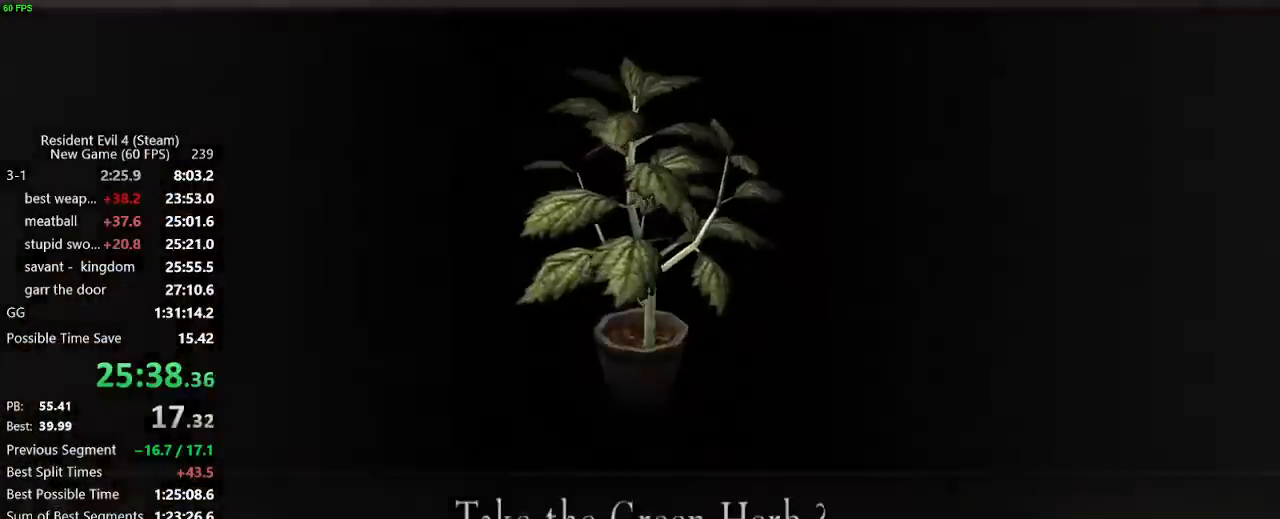
{"keys": ["w"], "mouse": [], "events": [[50, "f", "up"], [100, "f", "down"], [150, "f", "up"], [200, "mouse_right", "down"], [283, "mouse_right", "up"]]}